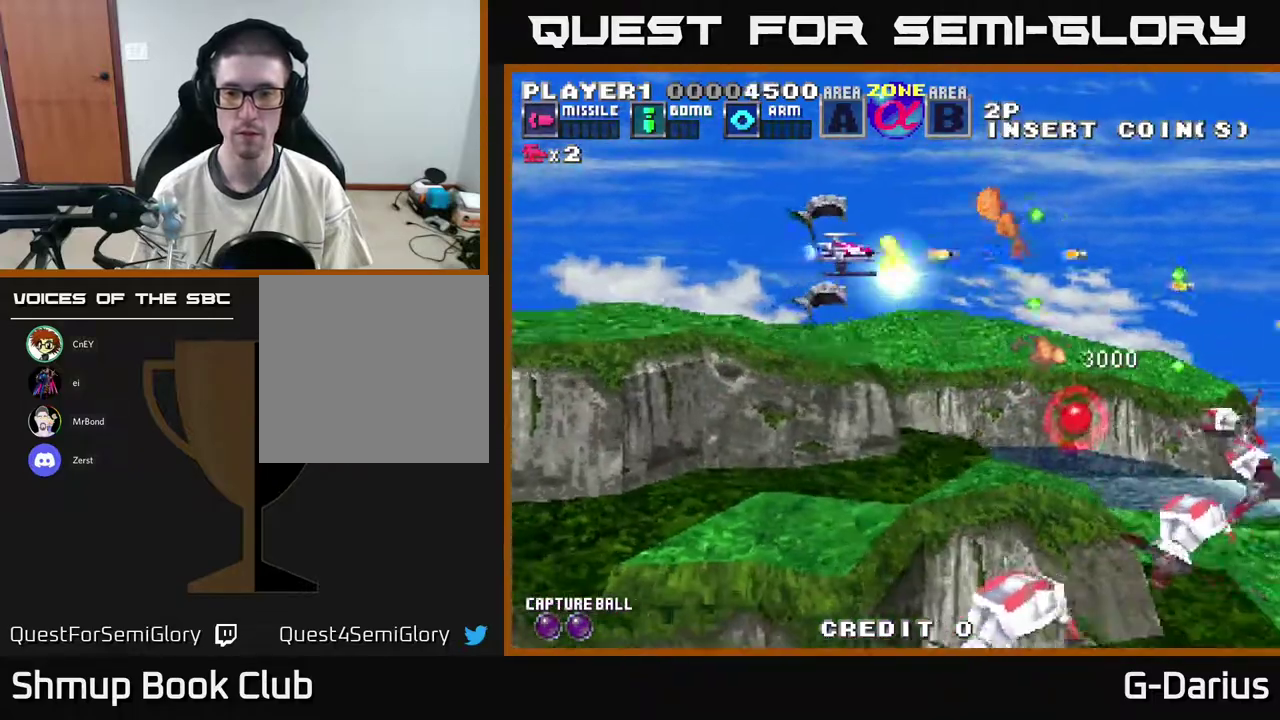
Gameplay with a controller (Xbox layout); each line is a JSON object with the inputs held at the frame after it (dt_ms = milliseconds from this image to that frame). "events" lists button and stick changes between this image and that frame as [ms after this image, input, new state], when the widget could be followed in between. Not read: DPAD_RIGHT L3 R3 left_stick.
{"dt_ms": 400, "buttons": ["A"], "right_stick": "center", "events": [[233, "DPAD_DOWN", "down"], [350, "DPAD_DOWN", "up"]]}
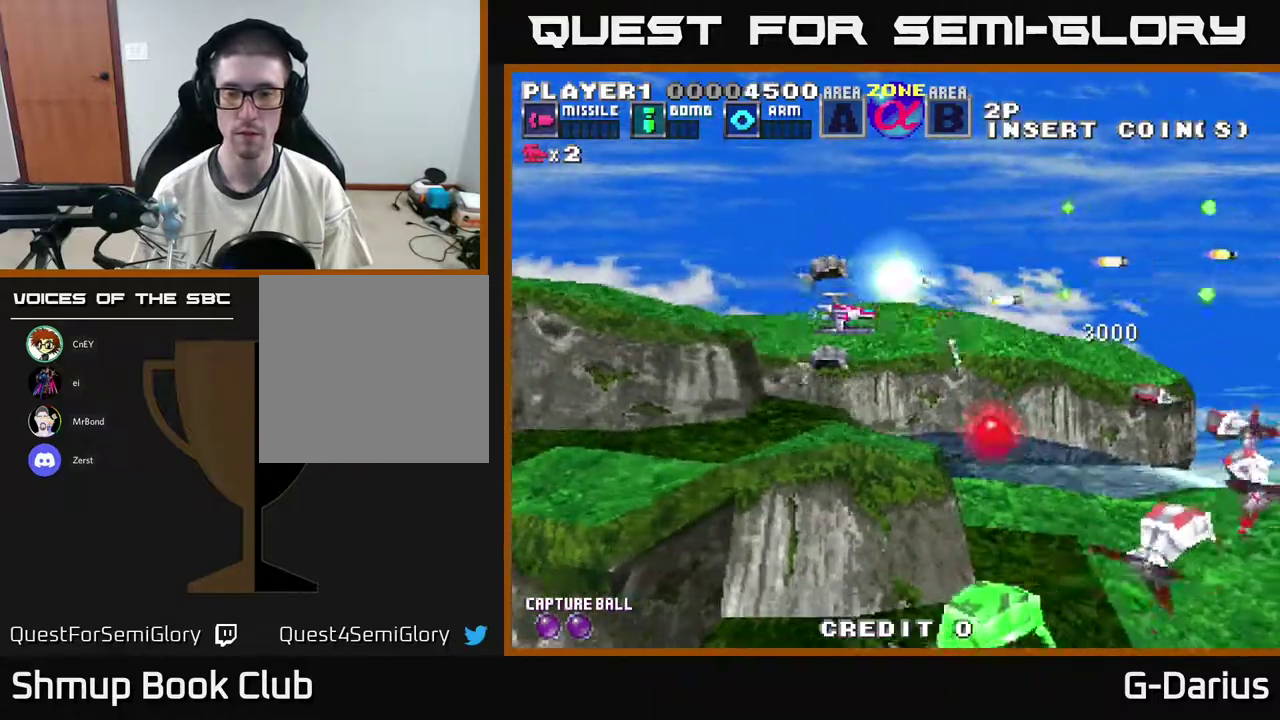
{"dt_ms": 600, "buttons": ["A"], "right_stick": "center", "events": []}
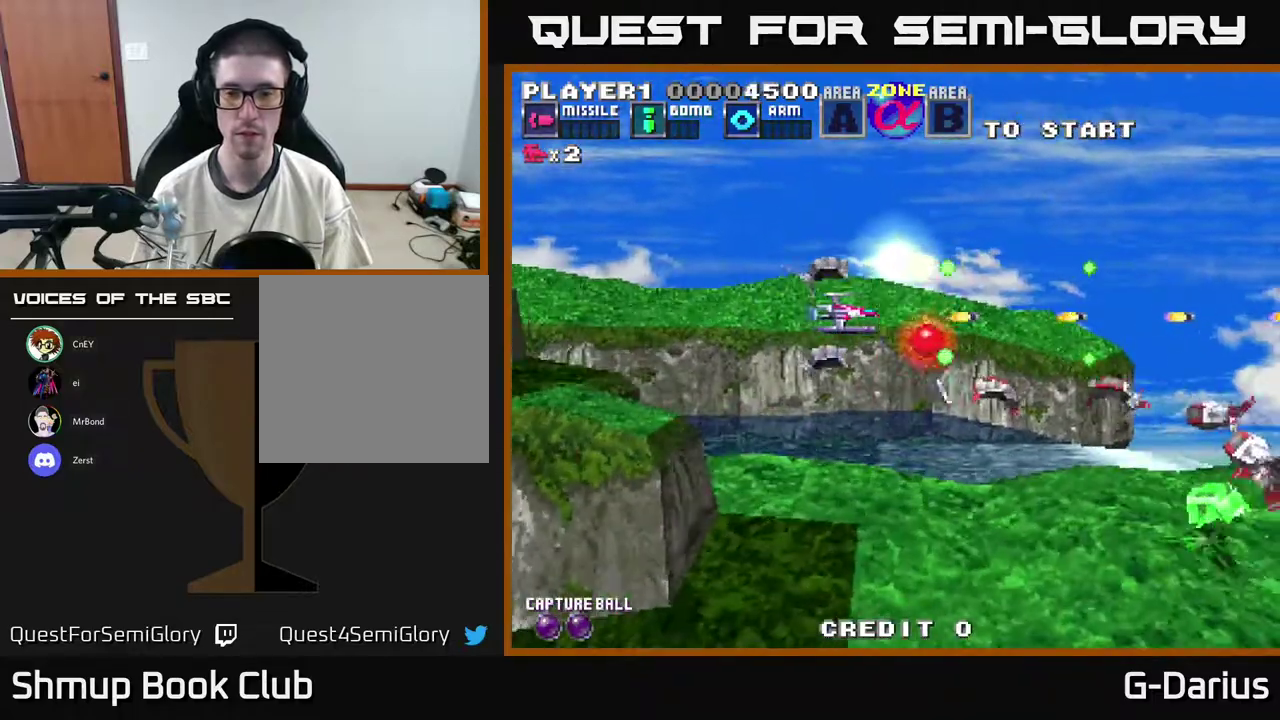
{"dt_ms": 500, "buttons": ["A"], "right_stick": "center", "events": [[167, "DPAD_DOWN", "down"], [250, "DPAD_DOWN", "up"]]}
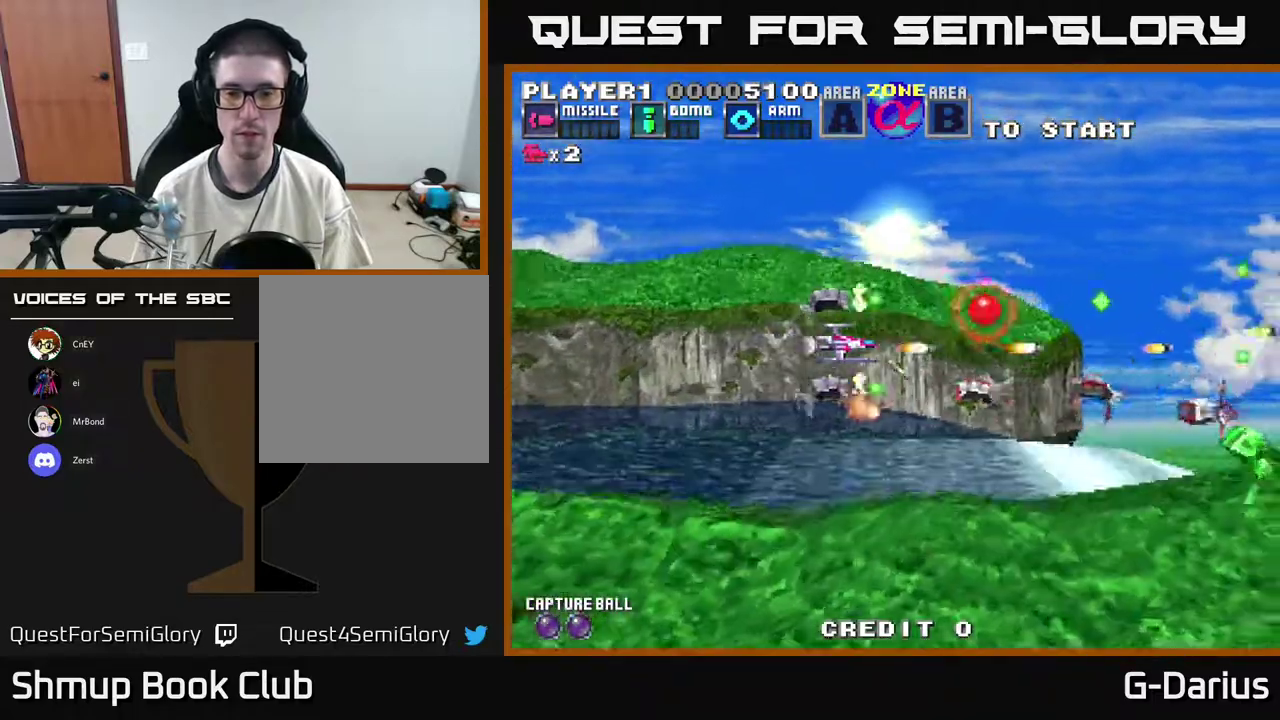
{"dt_ms": 400, "buttons": ["A"], "right_stick": "center", "events": [[267, "DPAD_UP", "down"], [333, "DPAD_UP", "up"]]}
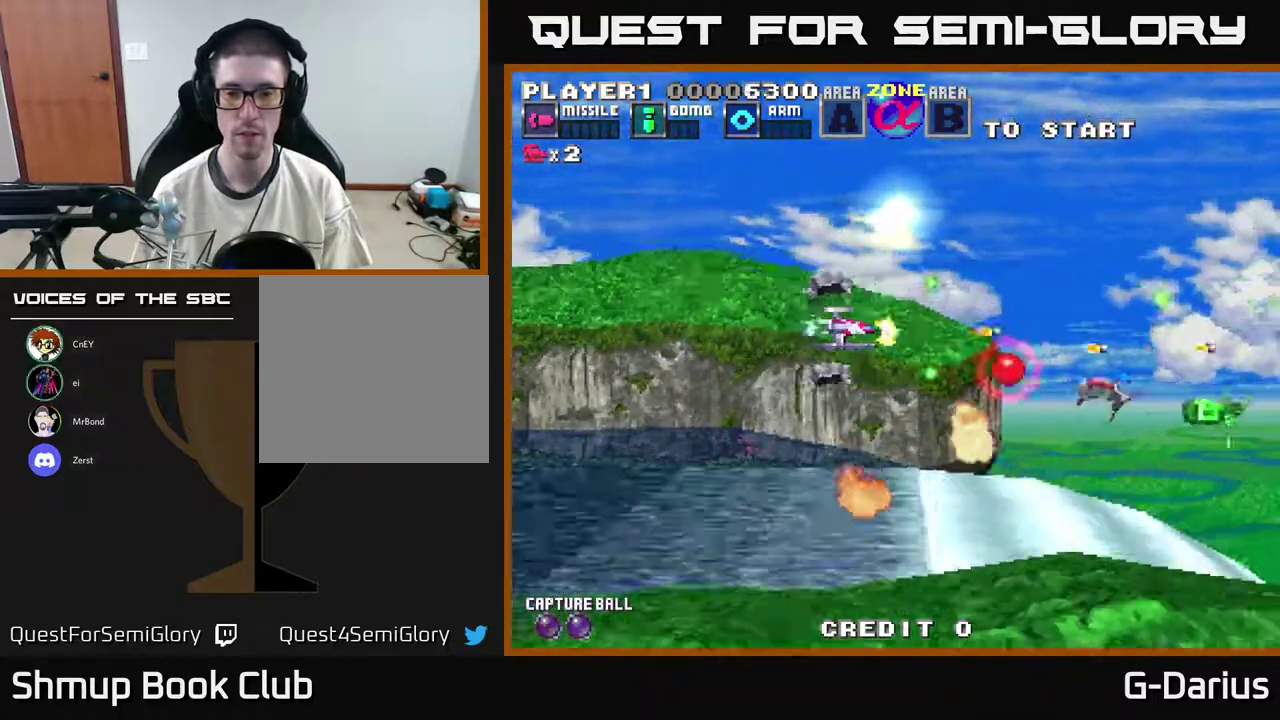
{"dt_ms": 800, "buttons": ["DPAD_LEFT"], "right_stick": "center", "events": [[517, "DPAD_DOWN", "down"], [683, "A", "up"], [733, "DPAD_LEFT", "down"], [767, "DPAD_DOWN", "up"]]}
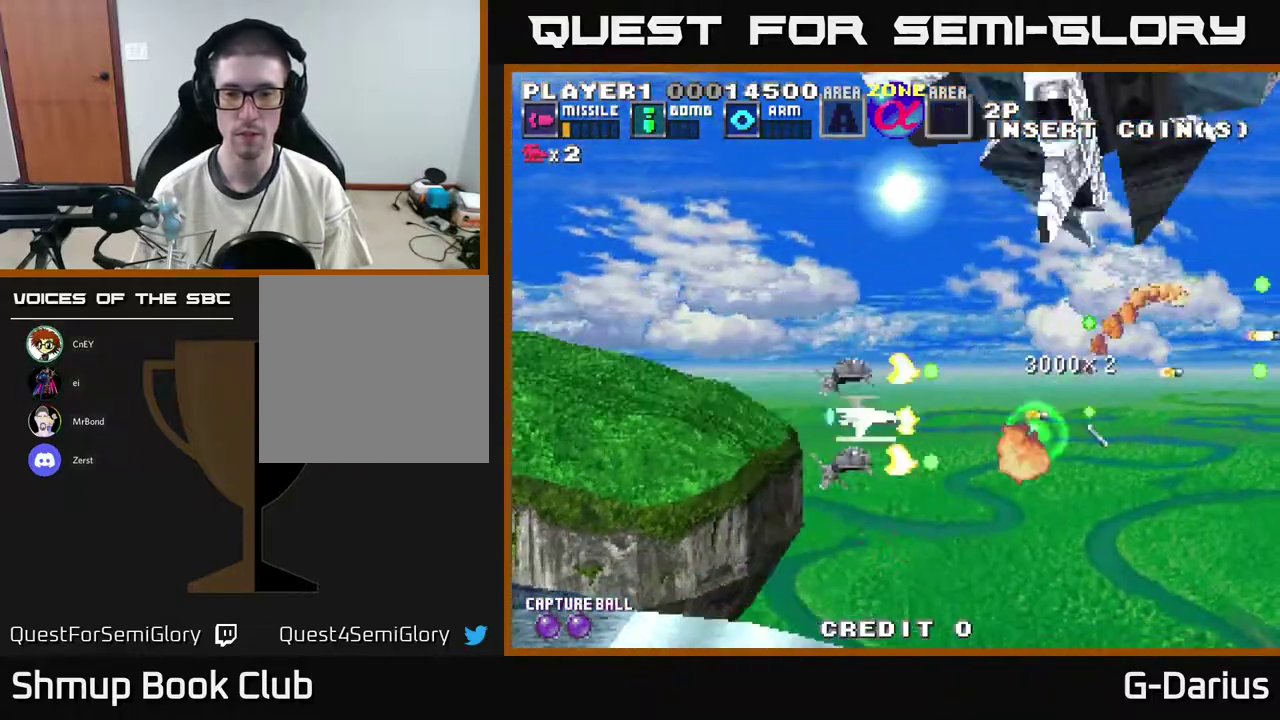
{"dt_ms": 400, "buttons": ["A", "DPAD_UP"], "right_stick": "center", "events": [[50, "DPAD_LEFT", "up"], [183, "DPAD_DOWN", "down"], [217, "A", "down"], [283, "DPAD_DOWN", "up"], [400, "DPAD_UP", "down"]]}
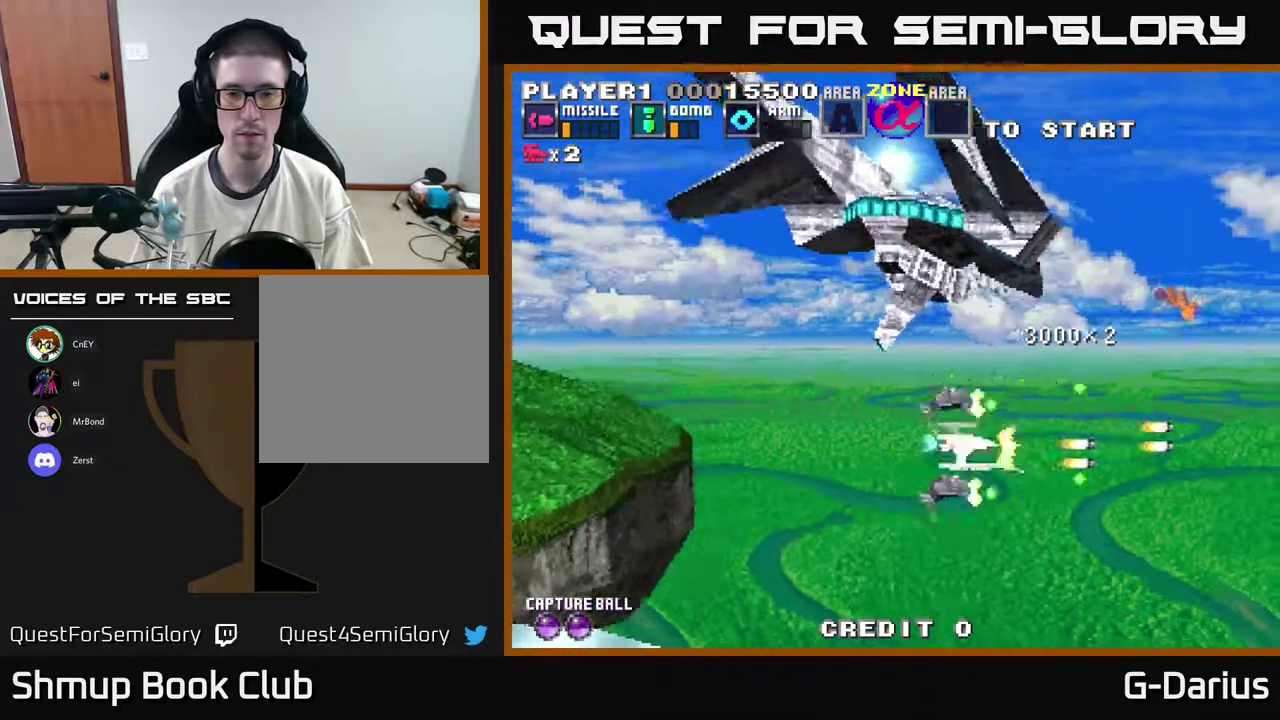
{"dt_ms": 600, "buttons": ["A"], "right_stick": "center", "events": [[100, "DPAD_LEFT", "down"], [167, "A", "up"], [450, "A", "down"], [450, "DPAD_UP", "up"], [517, "DPAD_LEFT", "up"]]}
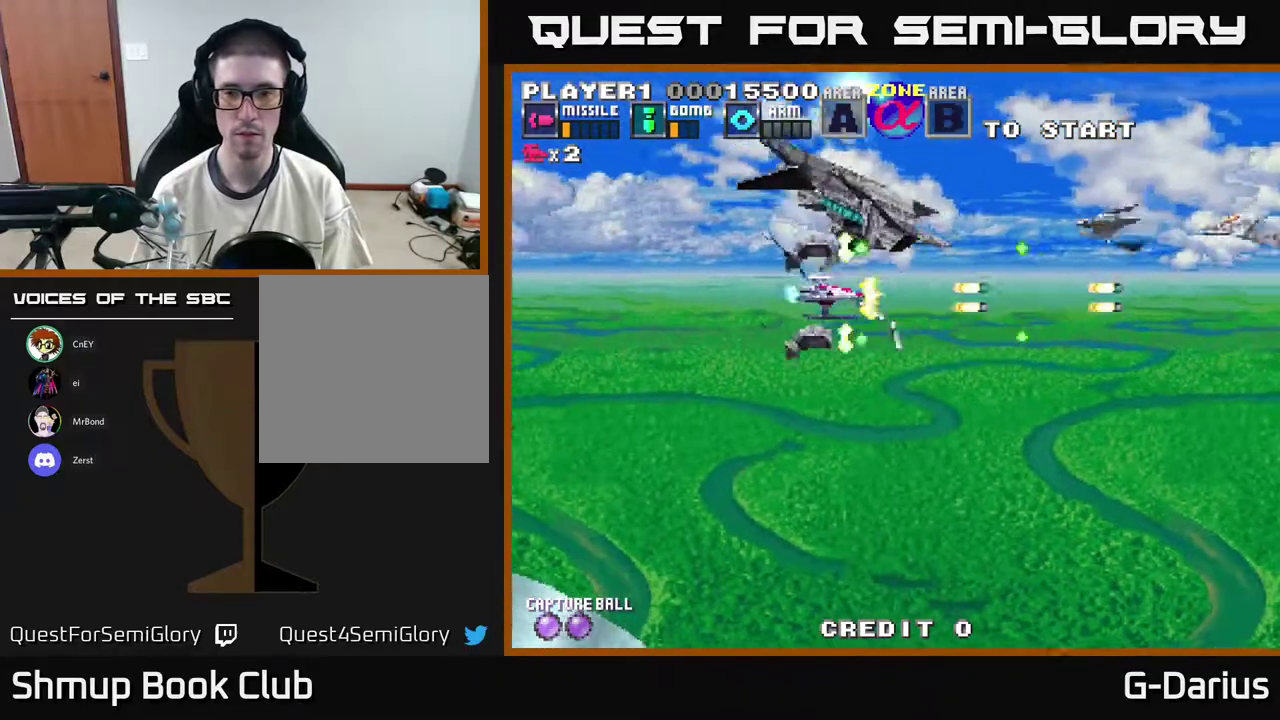
{"dt_ms": 300, "buttons": ["A"], "right_stick": "center", "events": []}
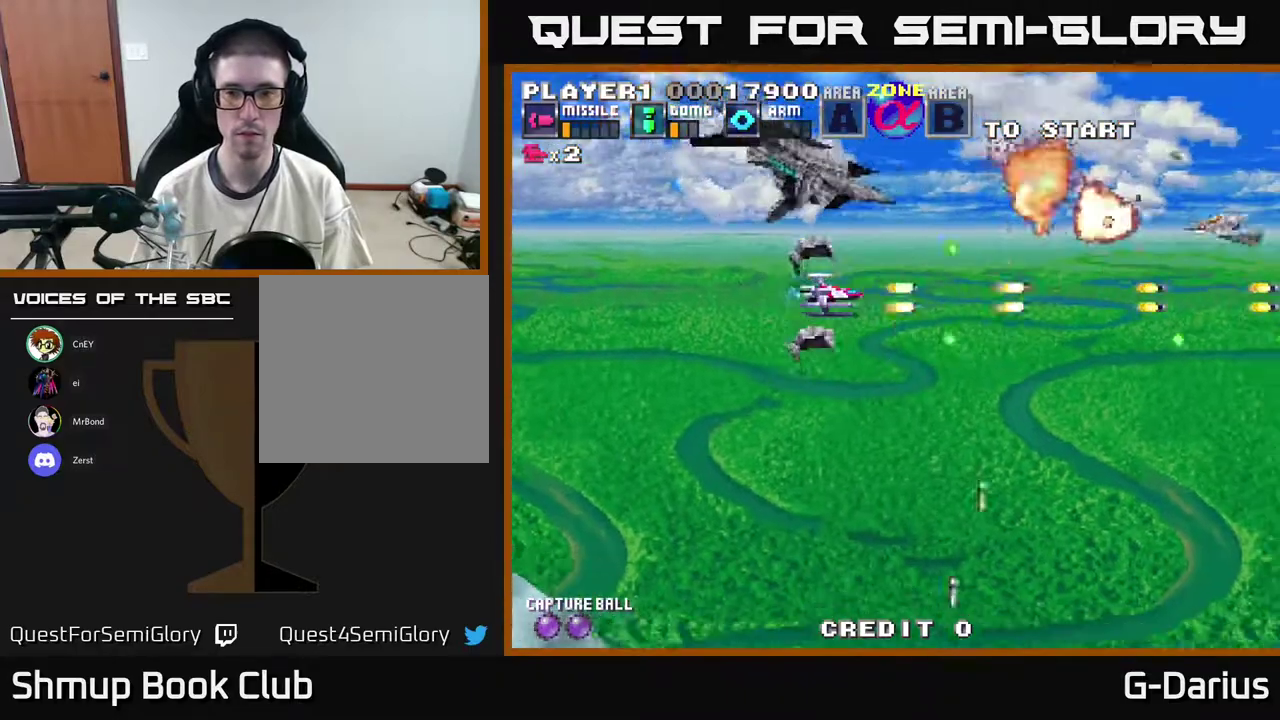
{"dt_ms": 500, "buttons": ["A"], "right_stick": "center", "events": []}
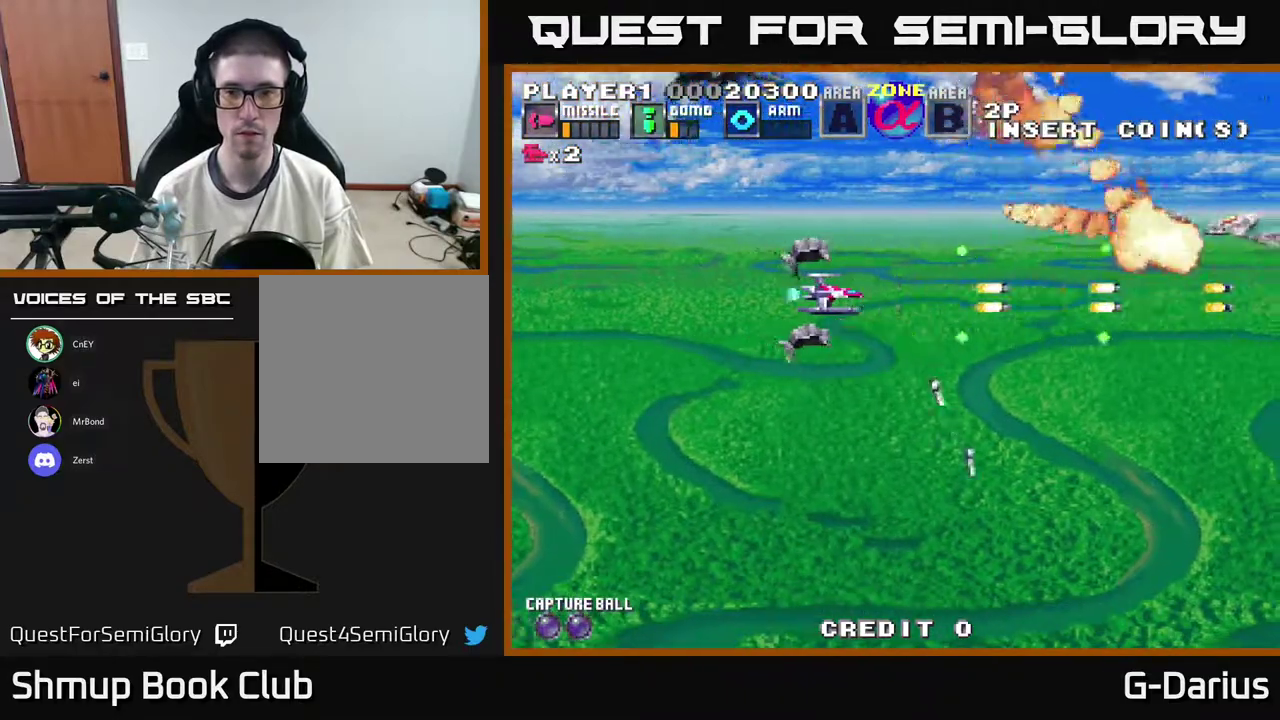
{"dt_ms": 500, "buttons": ["A"], "right_stick": "center", "events": []}
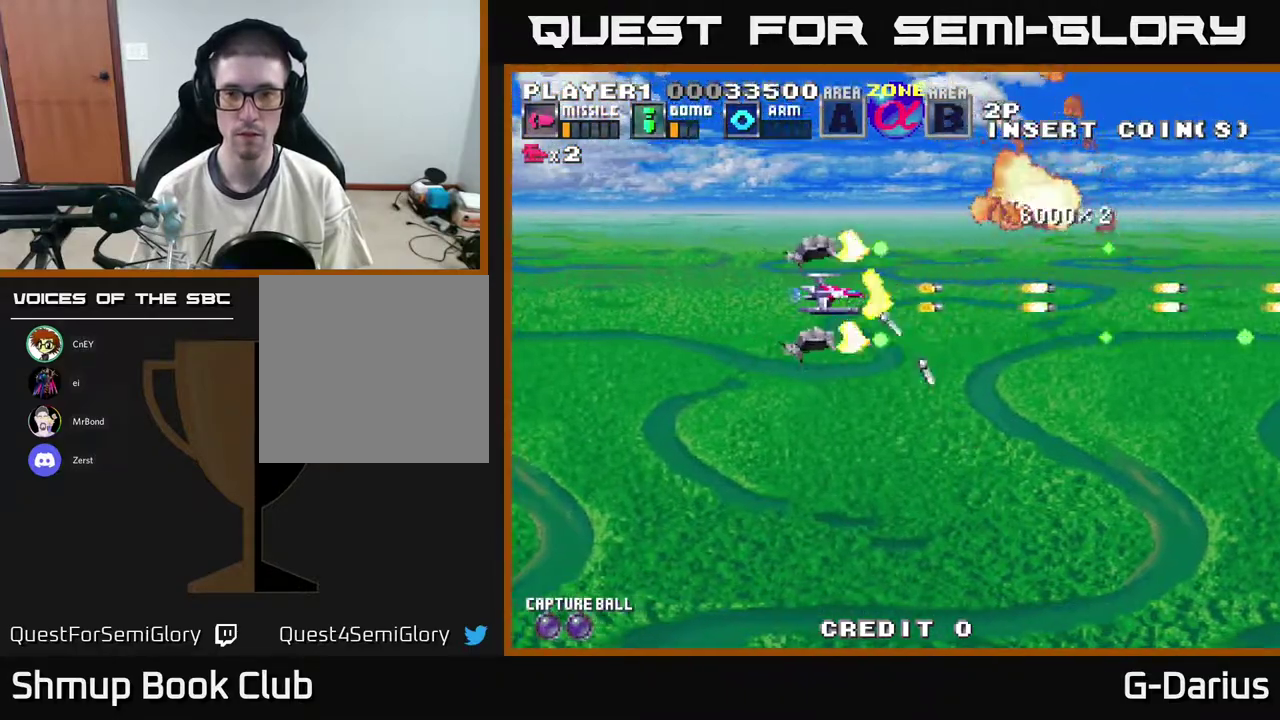
{"dt_ms": 500, "buttons": ["A", "DPAD_DOWN"], "right_stick": "center", "events": [[350, "DPAD_DOWN", "down"]]}
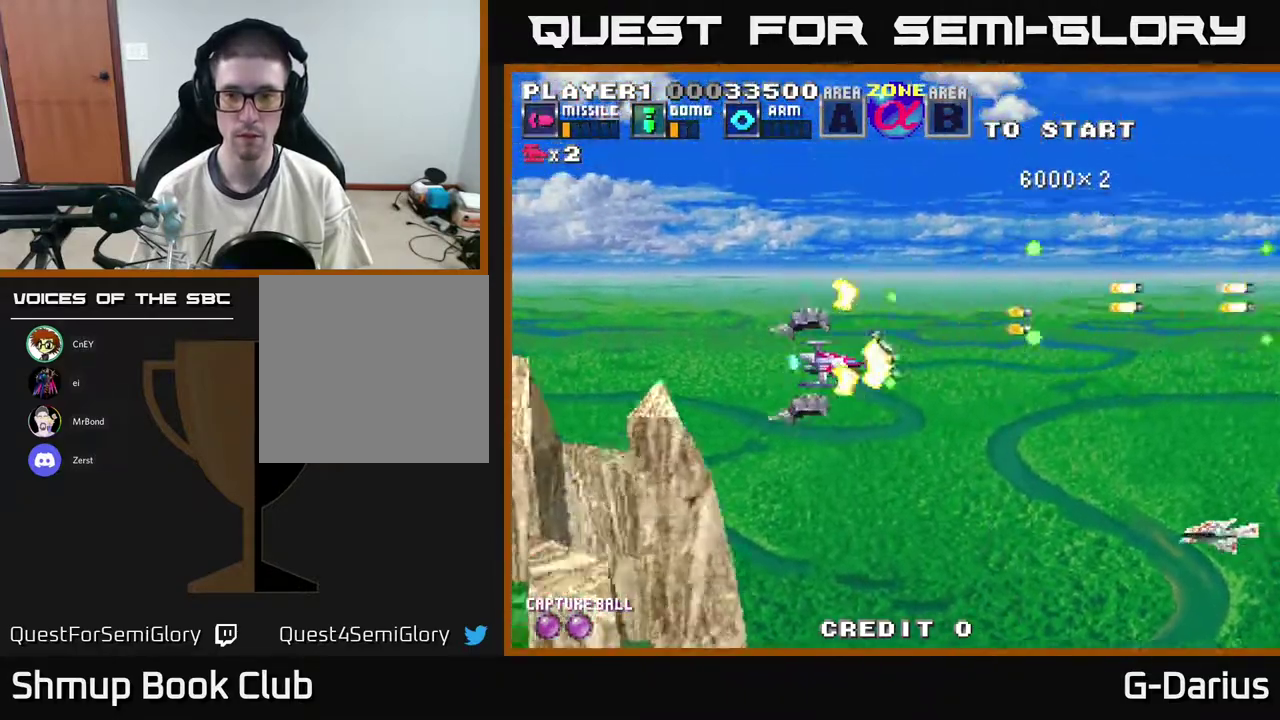
{"dt_ms": 400, "buttons": ["A"], "right_stick": "center", "events": [[50, "DPAD_DOWN", "up"], [200, "DPAD_DOWN", "down"], [367, "DPAD_DOWN", "up"]]}
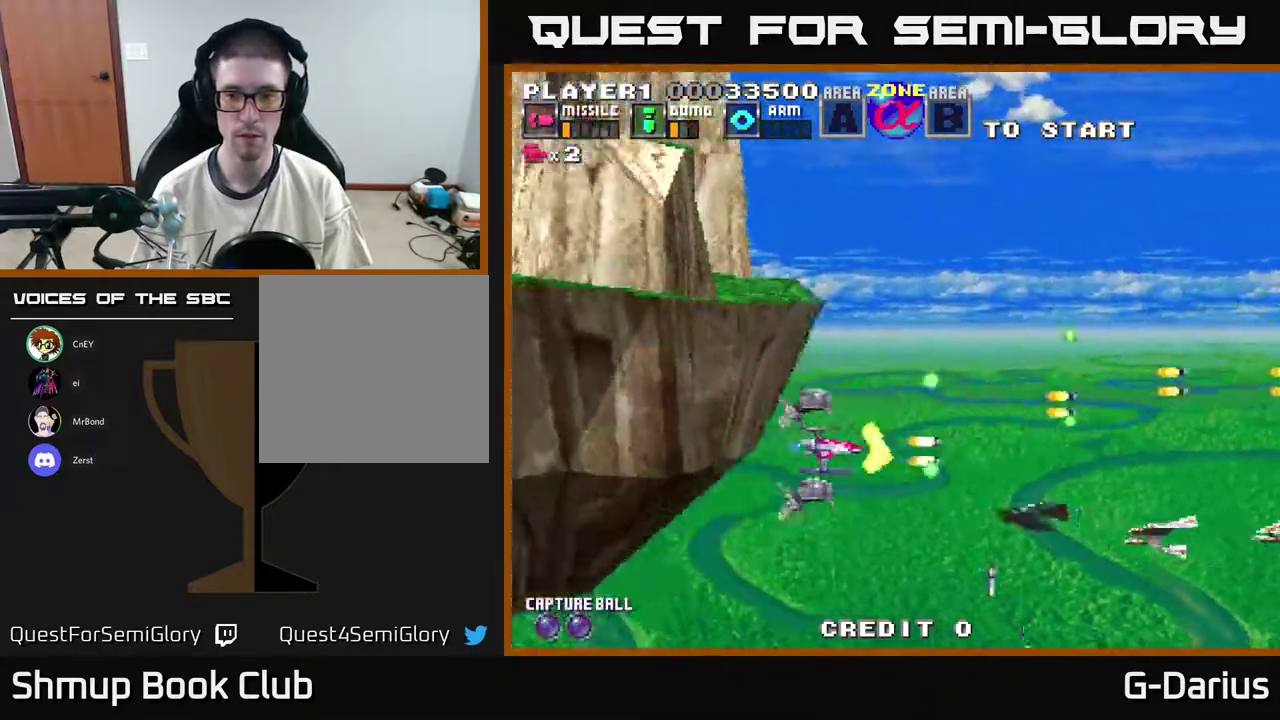
{"dt_ms": 600, "buttons": ["A"], "right_stick": "center", "events": []}
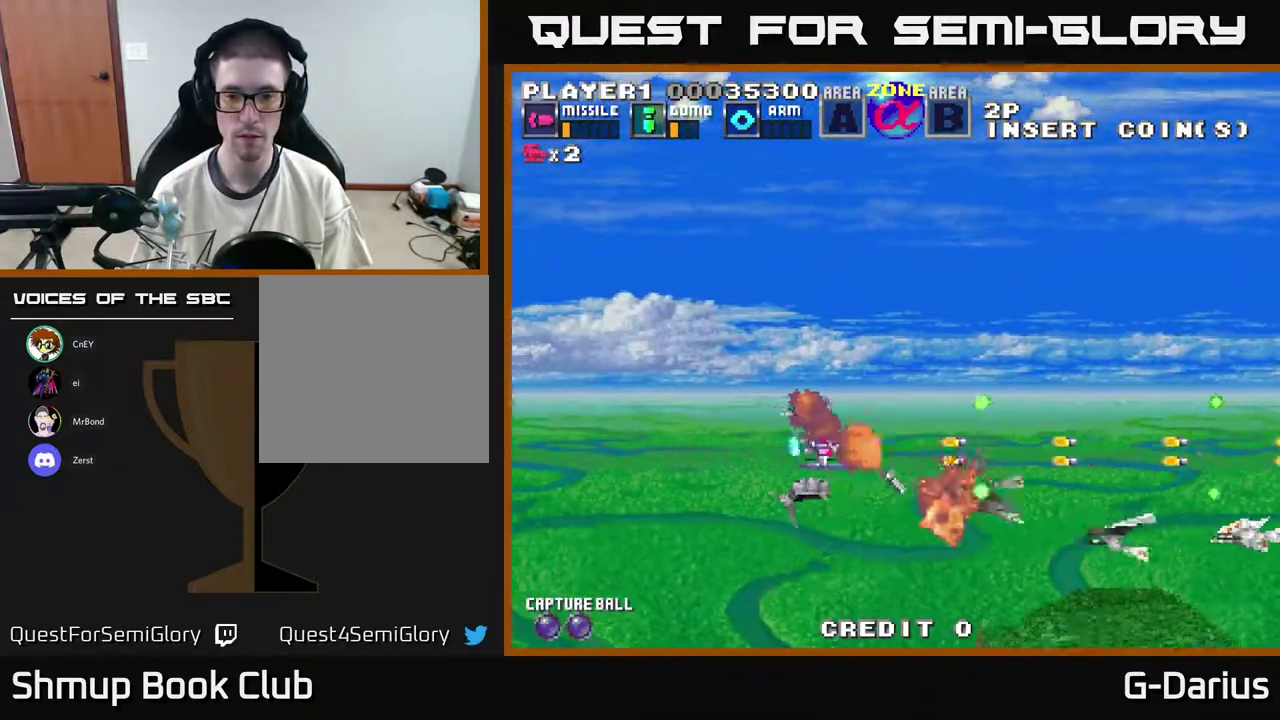
{"dt_ms": 500, "buttons": ["A"], "right_stick": "center", "events": []}
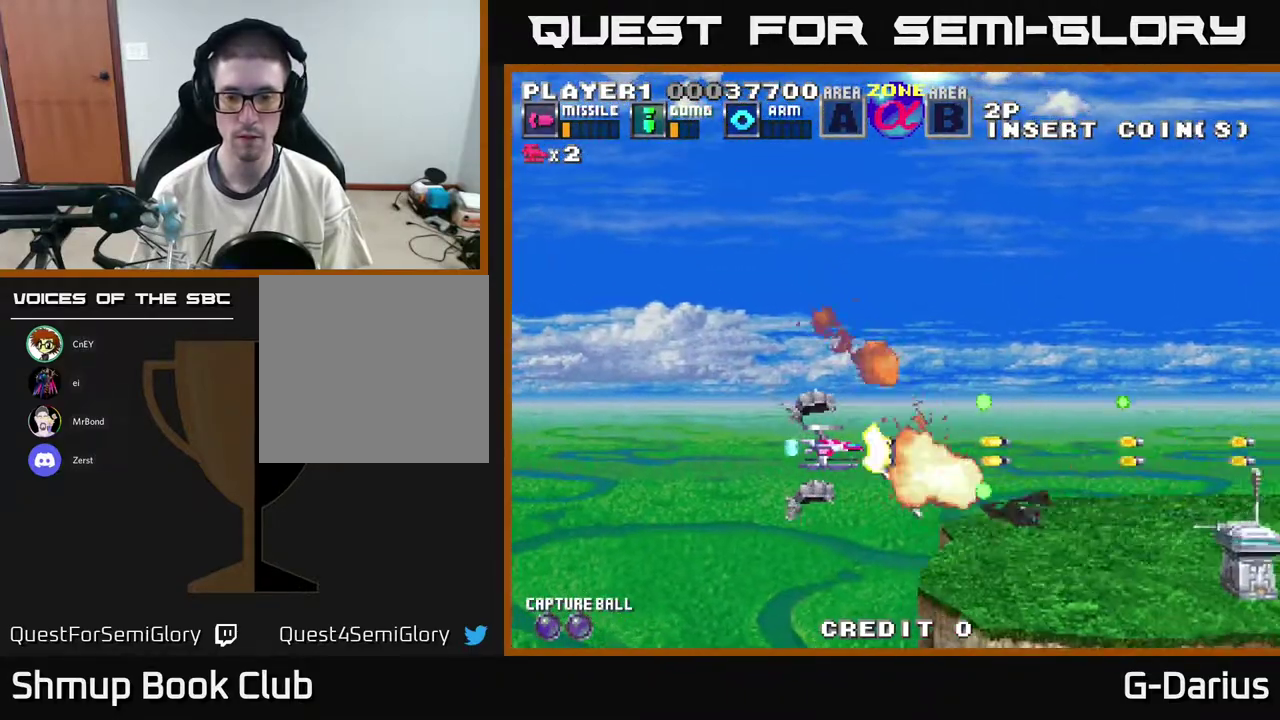
{"dt_ms": 500, "buttons": ["A"], "right_stick": "center", "events": []}
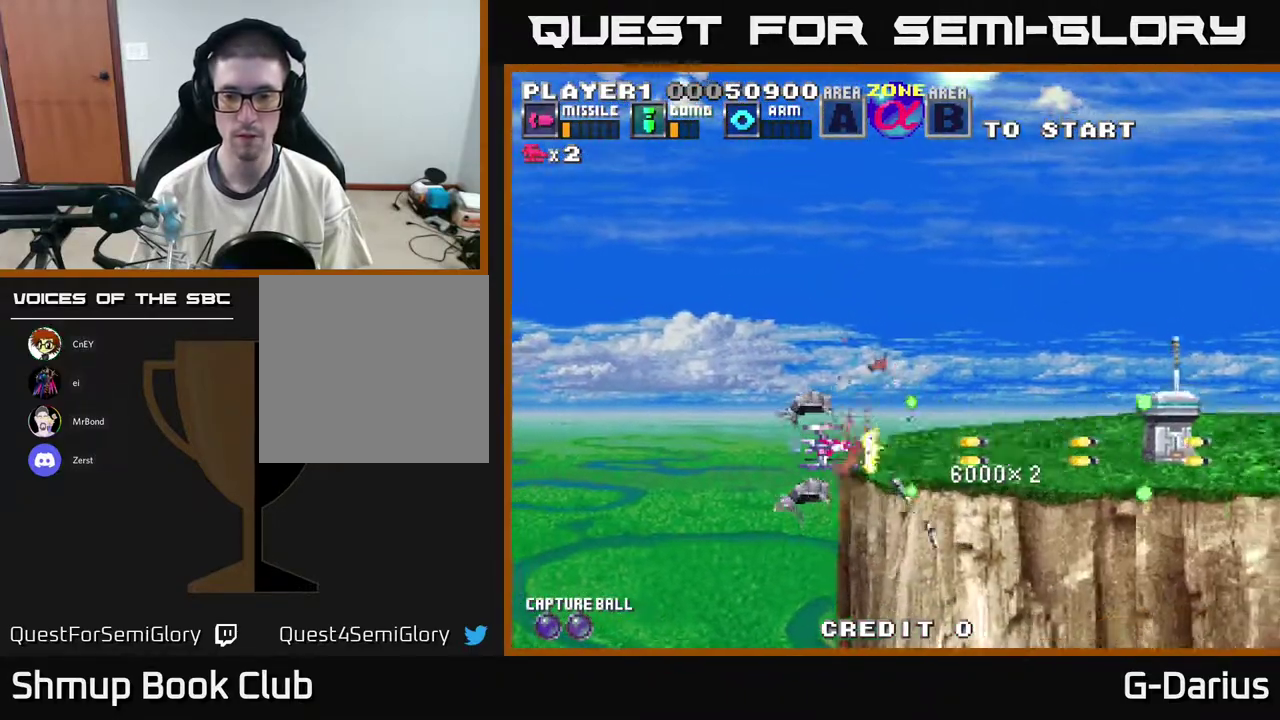
{"dt_ms": 700, "buttons": ["A"], "right_stick": "center", "events": [[117, "DPAD_UP", "down"], [250, "DPAD_UP", "up"], [550, "DPAD_DOWN", "down"], [683, "DPAD_DOWN", "up"]]}
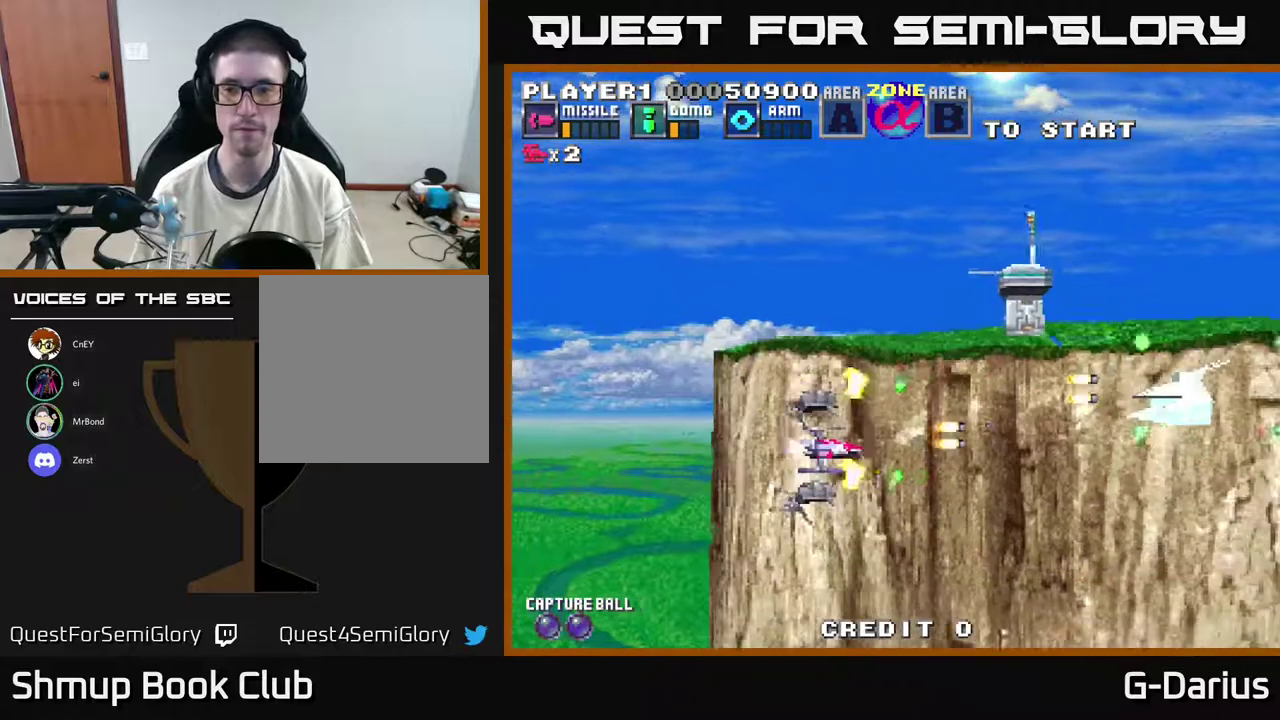
{"dt_ms": 300, "buttons": ["A", "DPAD_UP"], "right_stick": "center", "events": [[83, "DPAD_UP", "down"]]}
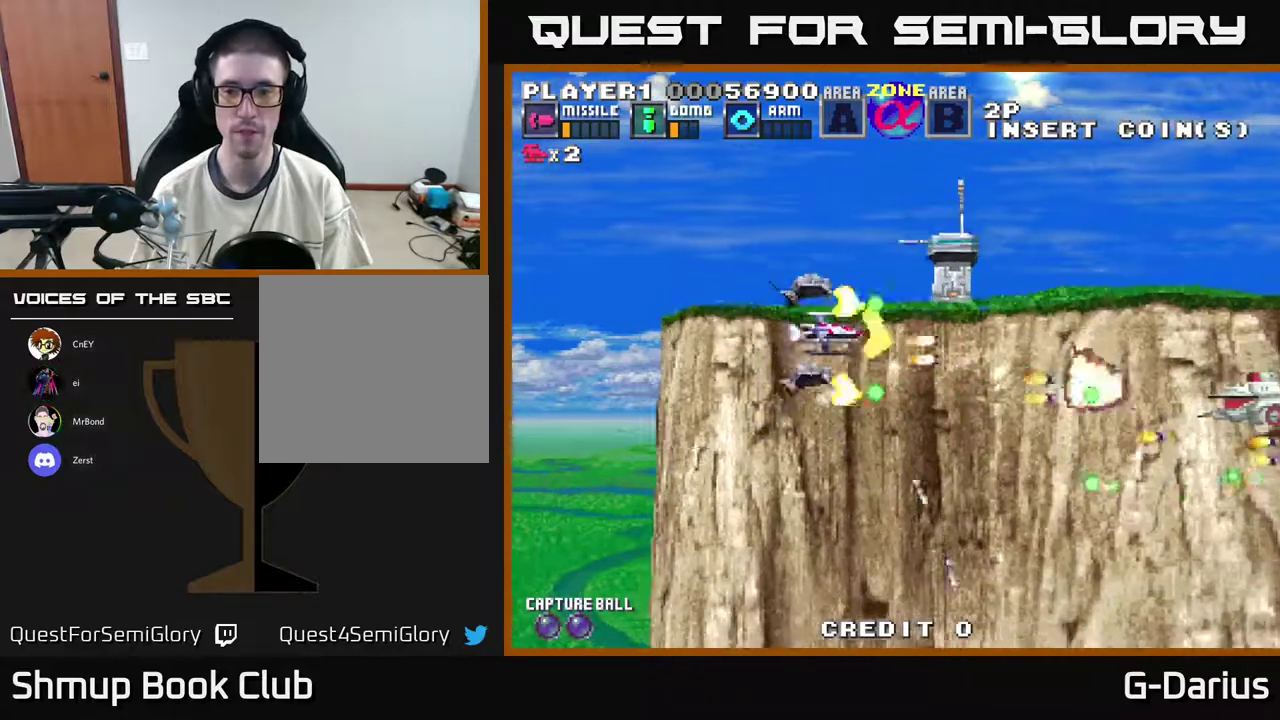
{"dt_ms": 300, "buttons": ["A", "DPAD_DOWN"], "right_stick": "center", "events": [[67, "DPAD_UP", "up"], [267, "DPAD_DOWN", "down"]]}
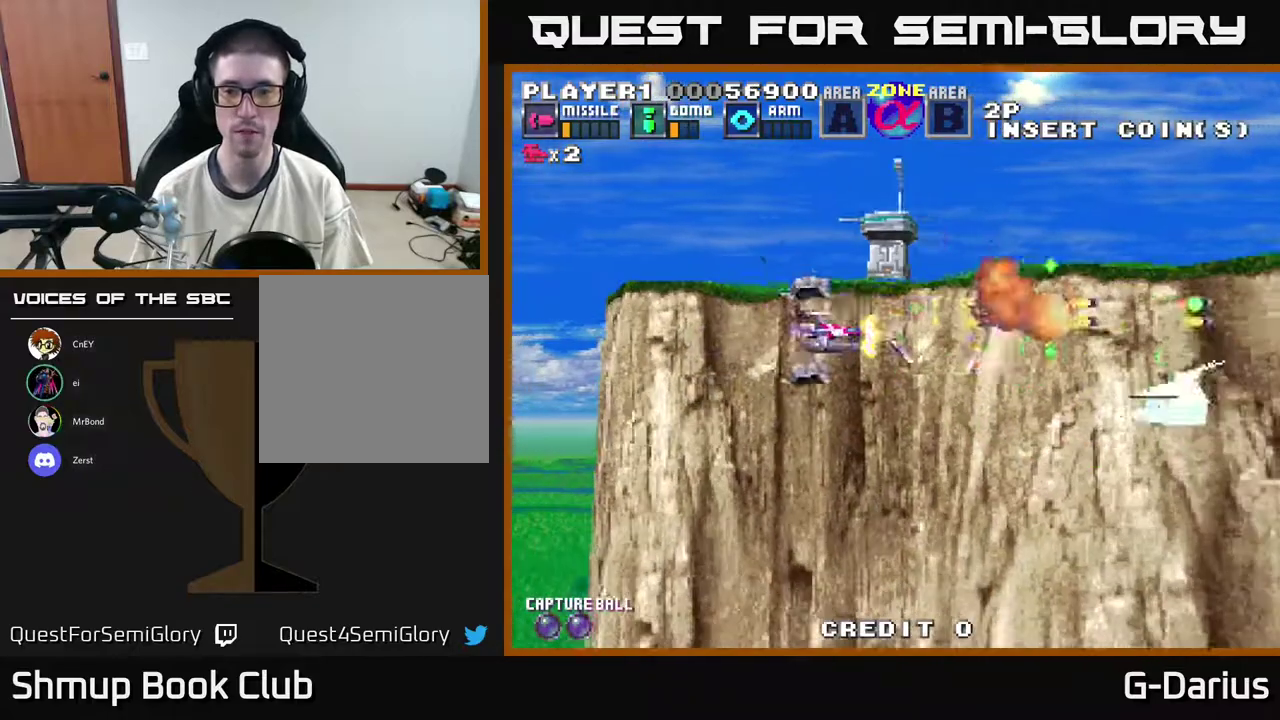
{"dt_ms": 700, "buttons": ["A"], "right_stick": "center", "events": [[50, "DPAD_DOWN", "up"]]}
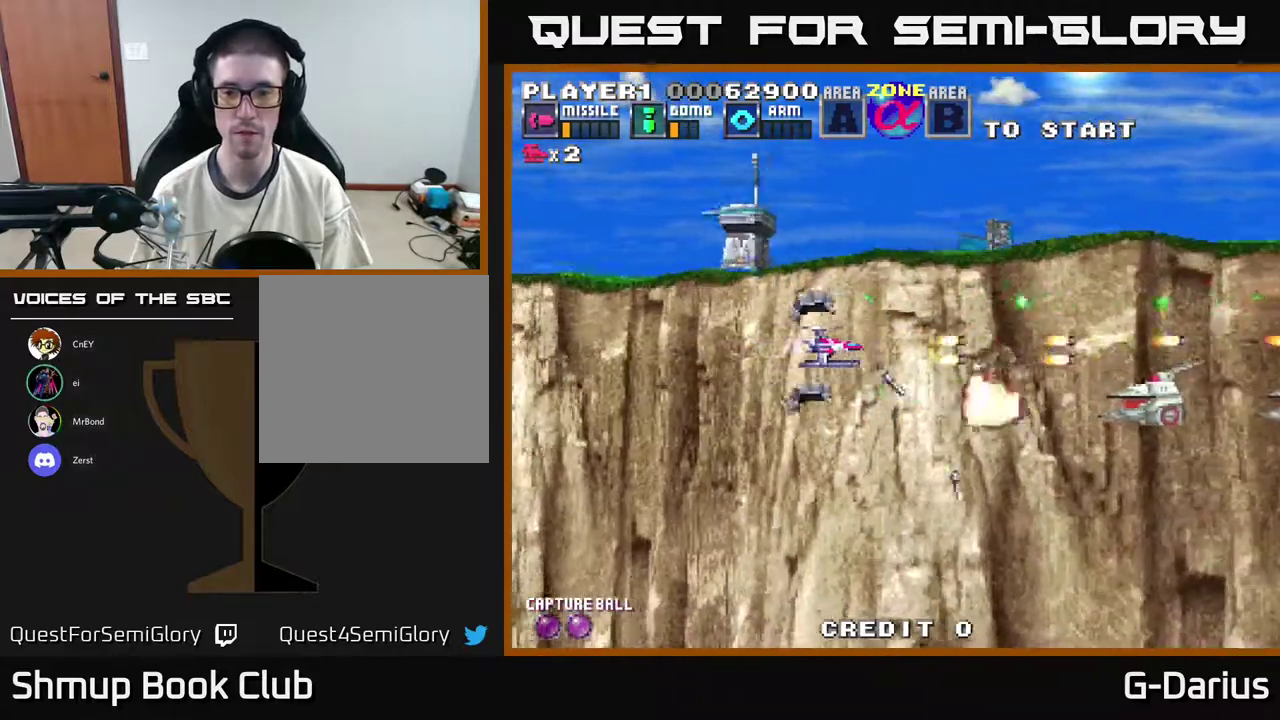
{"dt_ms": 500, "buttons": ["A"], "right_stick": "center", "events": [[183, "DPAD_LEFT", "down"], [333, "DPAD_LEFT", "up"]]}
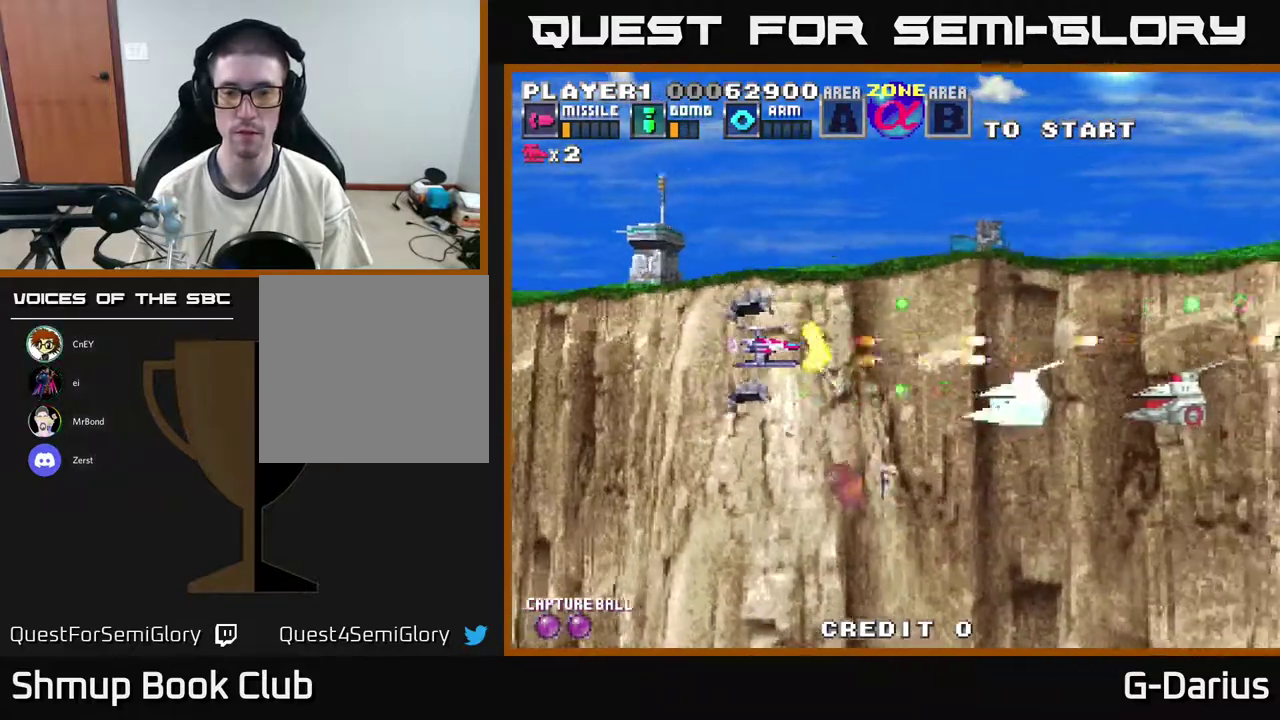
{"dt_ms": 500, "buttons": ["A"], "right_stick": "center", "events": []}
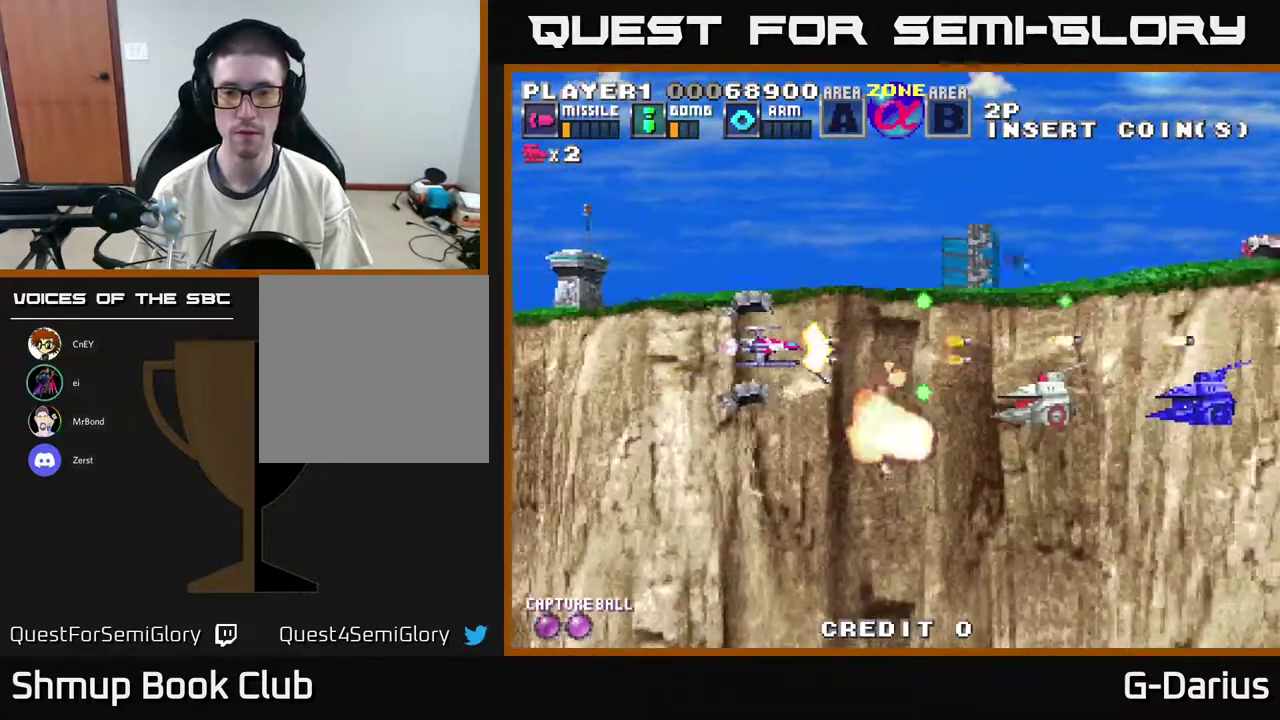
{"dt_ms": 500, "buttons": ["A"], "right_stick": "center", "events": []}
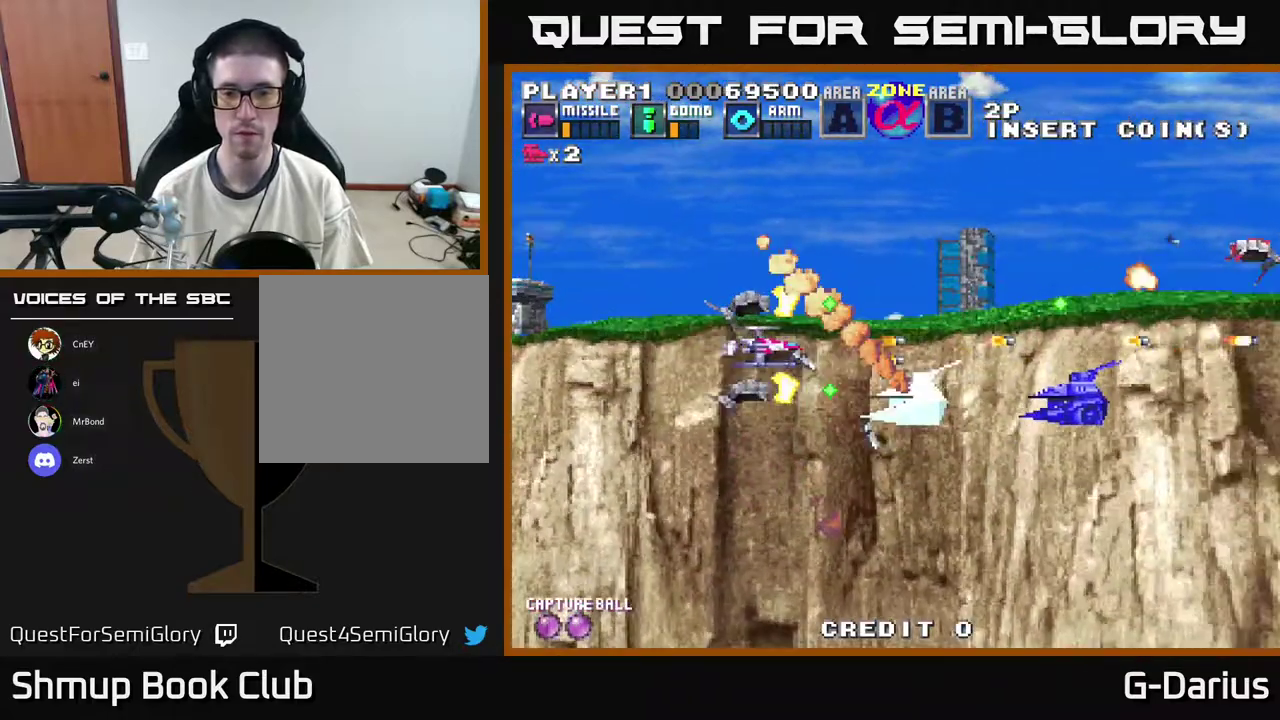
{"dt_ms": 500, "buttons": ["A"], "right_stick": "center", "events": []}
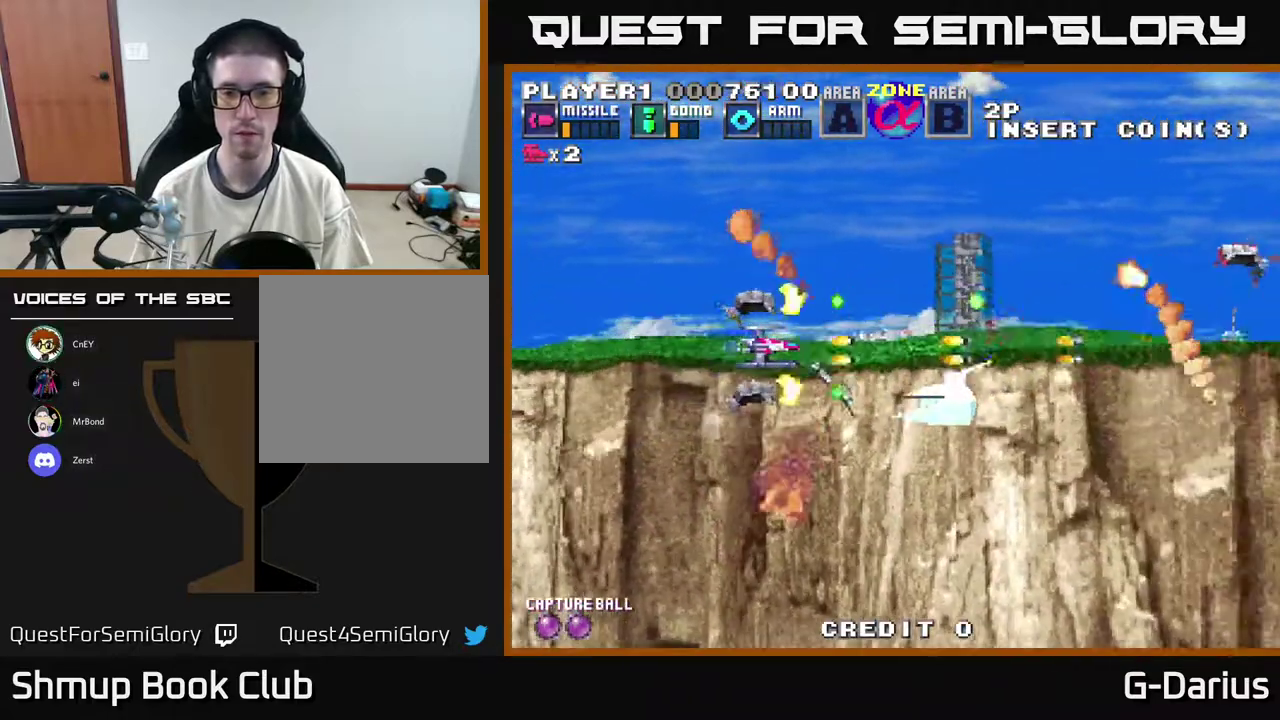
{"dt_ms": 400, "buttons": ["A", "DPAD_UP"], "right_stick": "center", "events": [[350, "DPAD_UP", "down"]]}
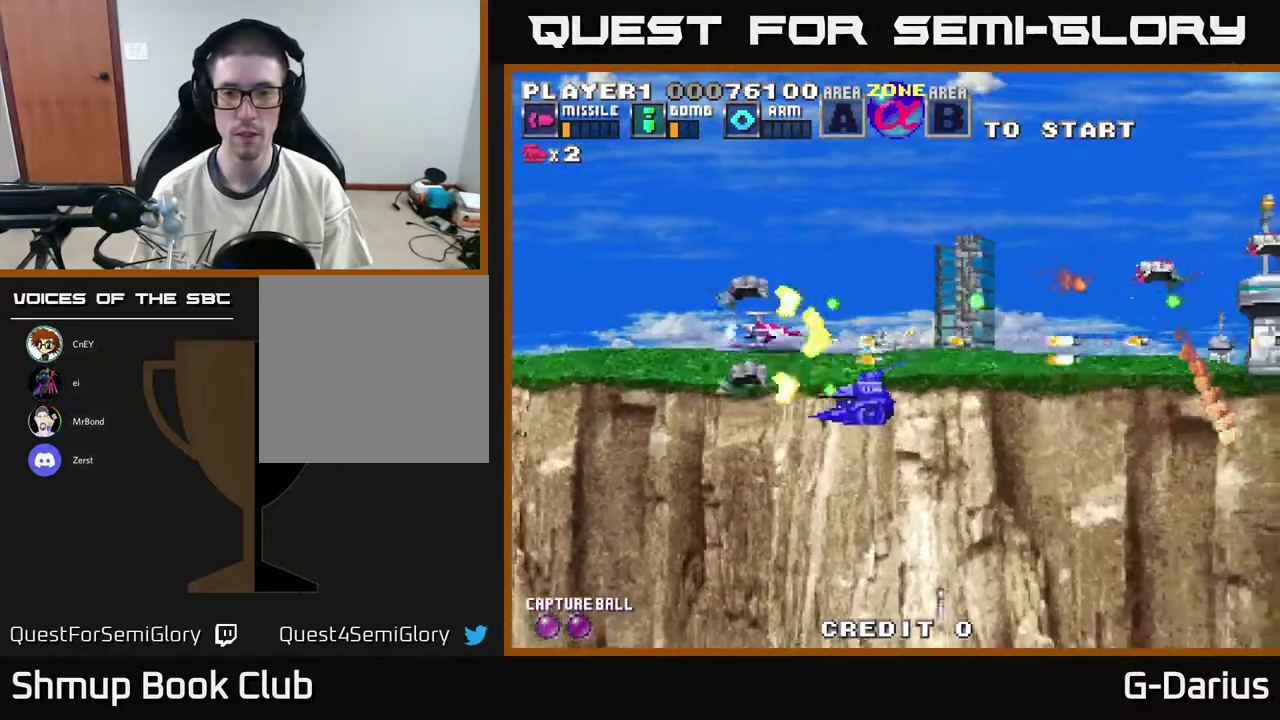
{"dt_ms": 700, "buttons": ["A", "DPAD_UP"], "right_stick": "center", "events": [[17, "DPAD_UP", "up"], [250, "DPAD_LEFT", "down"], [600, "DPAD_UP", "down"], [633, "DPAD_LEFT", "up"]]}
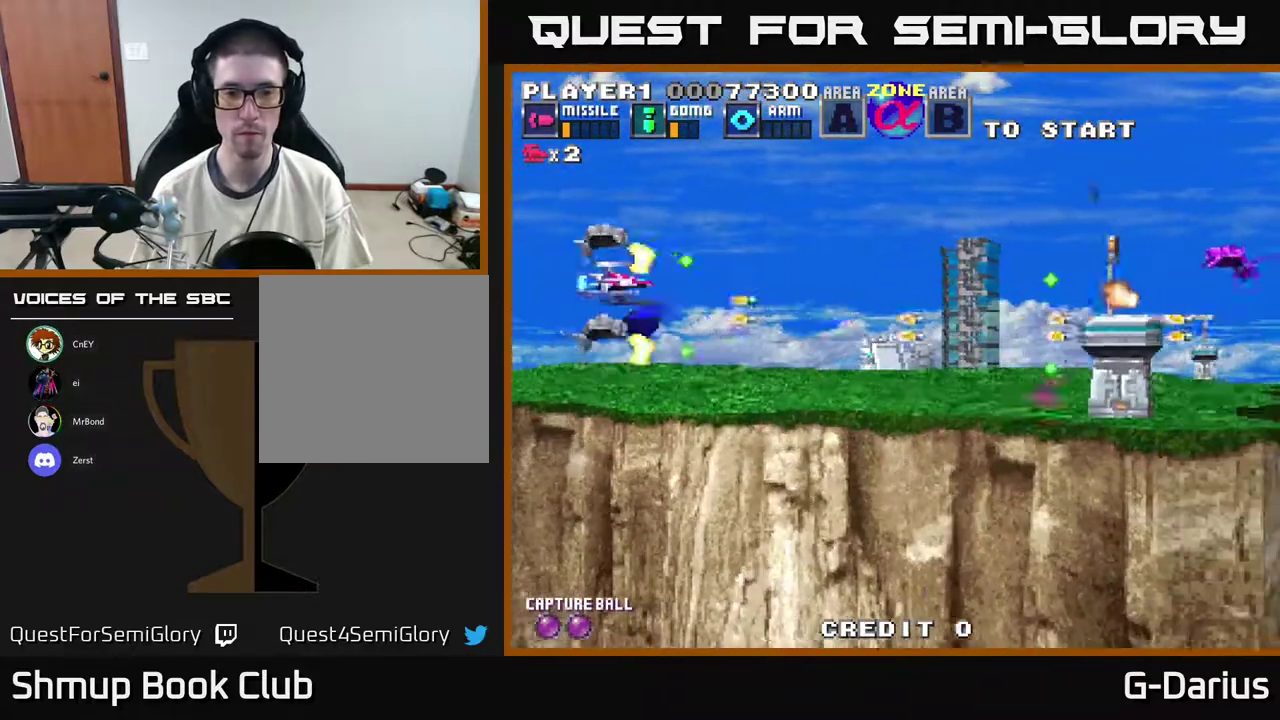
{"dt_ms": 400, "buttons": ["A", "DPAD_DOWN"], "right_stick": "center", "events": [[183, "DPAD_UP", "up"], [233, "DPAD_DOWN", "down"]]}
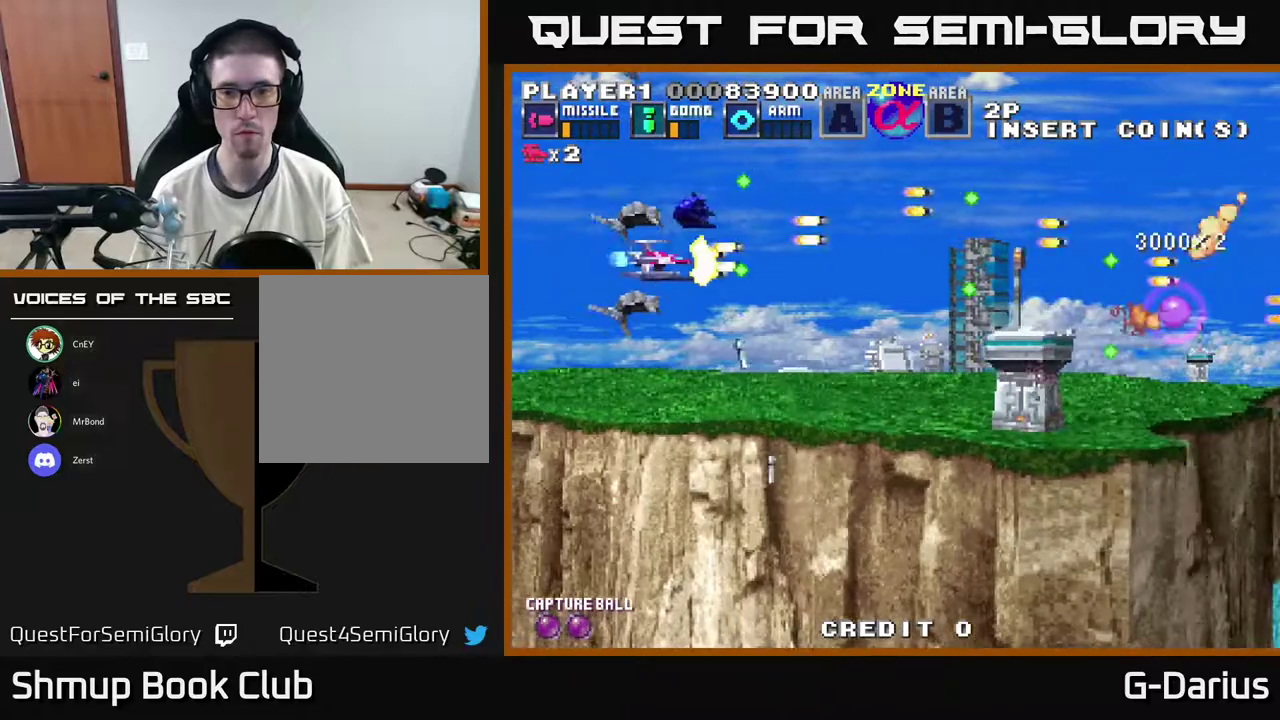
{"dt_ms": 500, "buttons": ["A", "DPAD_DOWN"], "right_stick": "center", "events": []}
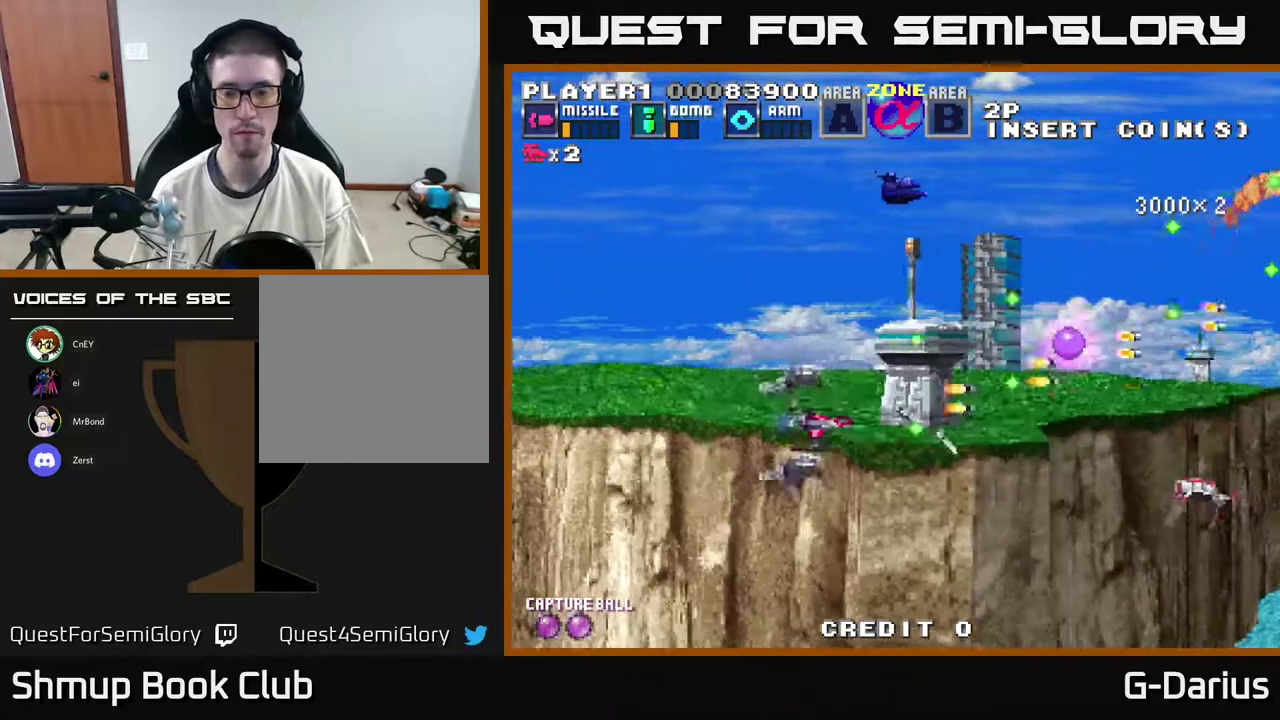
{"dt_ms": 600, "buttons": ["A", "DPAD_UP", "DPAD_LEFT"], "right_stick": "center", "events": [[433, "DPAD_DOWN", "up"], [550, "DPAD_UP", "down"], [567, "DPAD_LEFT", "down"]]}
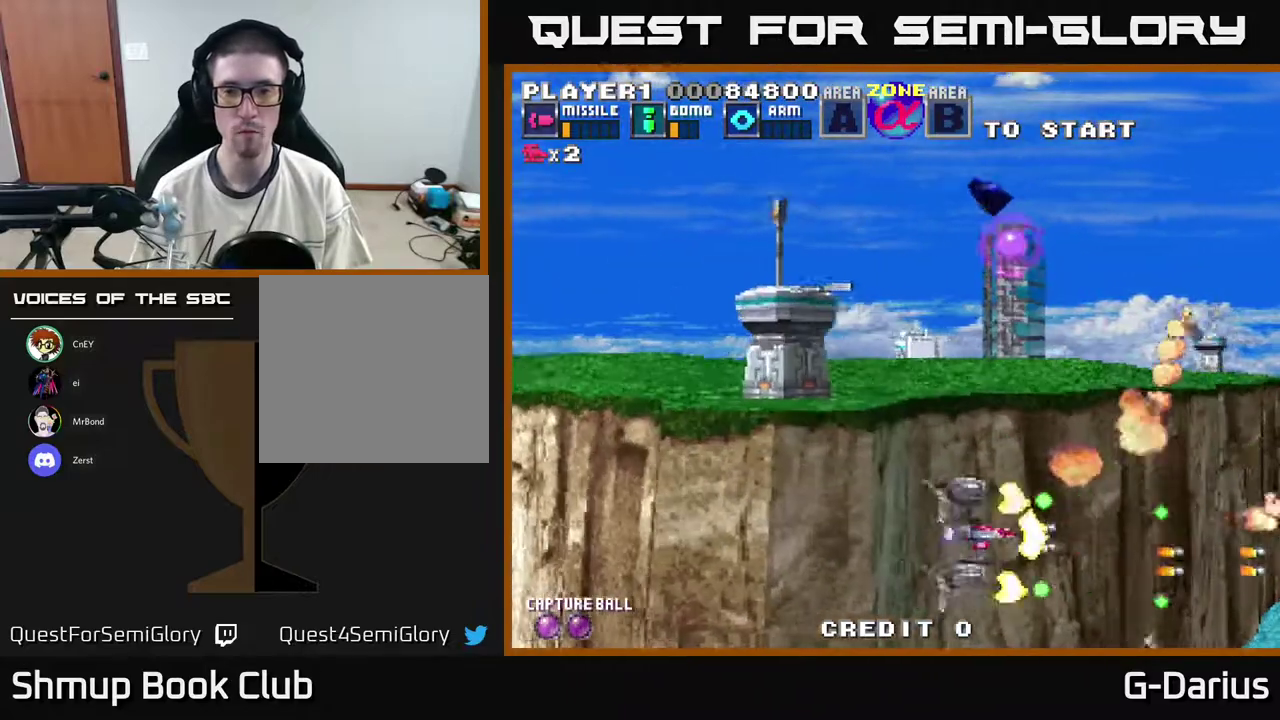
{"dt_ms": 400, "buttons": ["A", "DPAD_UP", "DPAD_LEFT"], "right_stick": "center", "events": []}